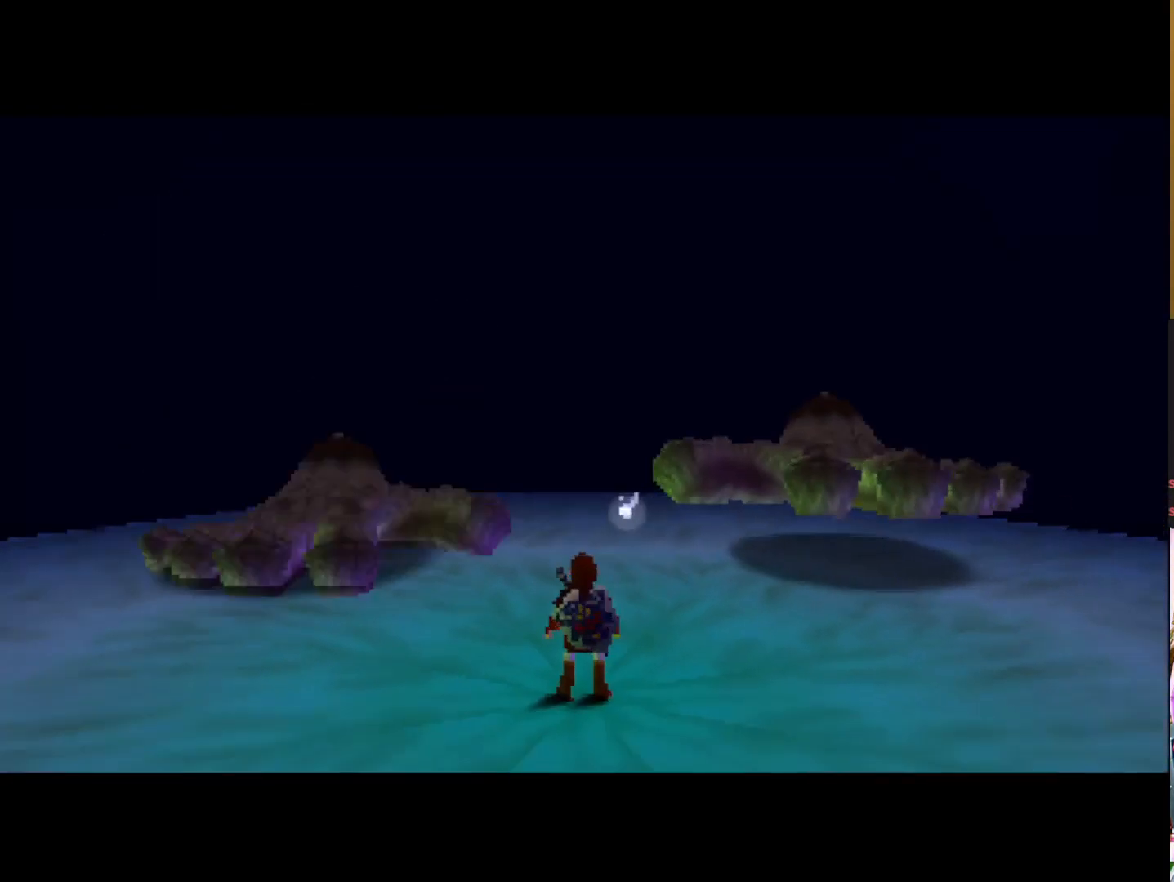
Gameplay with a controller (PlayStation layout); each line is a JSON object with the inputs held at the frame after it. "events" lists button and stick changes between this image and that frame as [ms after this image, input, new state], when the widget could be followed in between.
{"buttons": [], "left_stick": "center", "right_stick": "center", "events": [[217, "CIRCLE", "down"], [350, "CIRCLE", "up"]]}
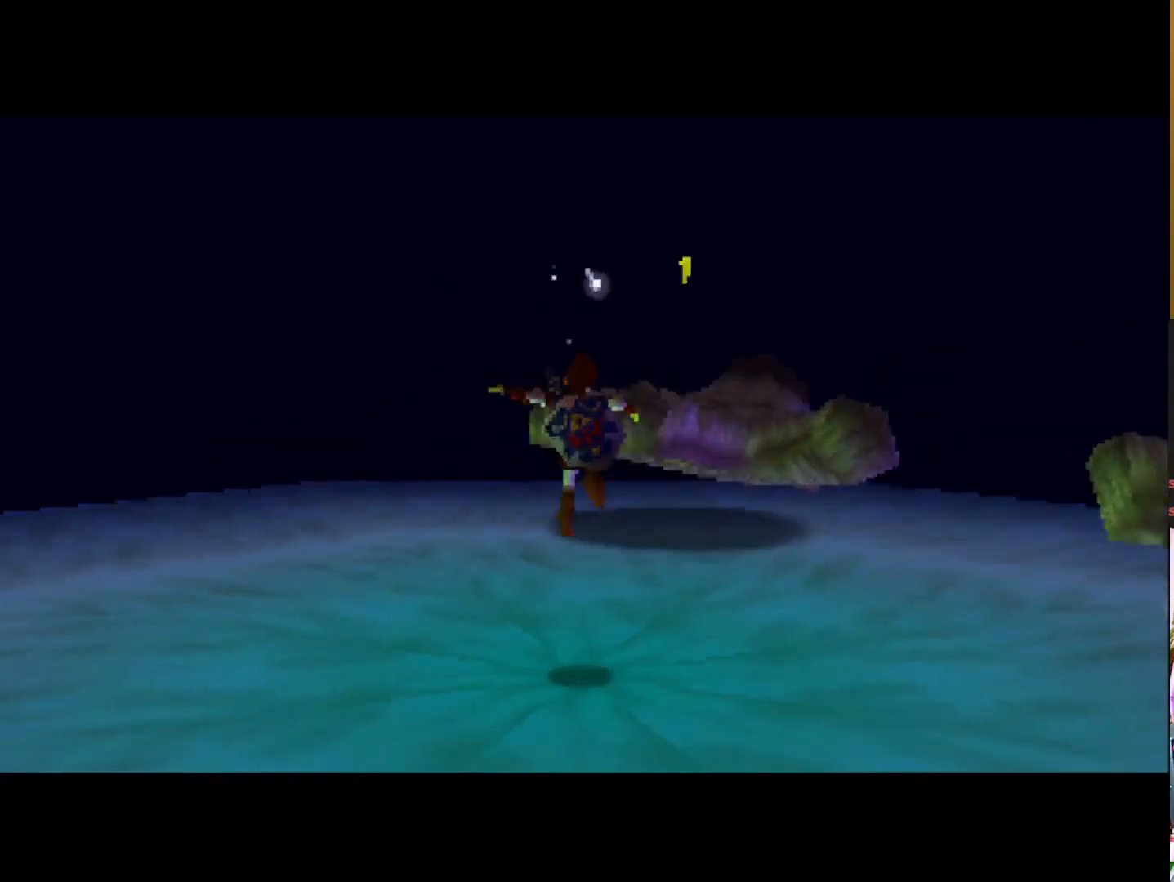
{"buttons": [], "left_stick": "right", "right_stick": "center", "events": [[33, "L2", "down"], [167, "L2", "up"], [283, "left_stick", "right"]]}
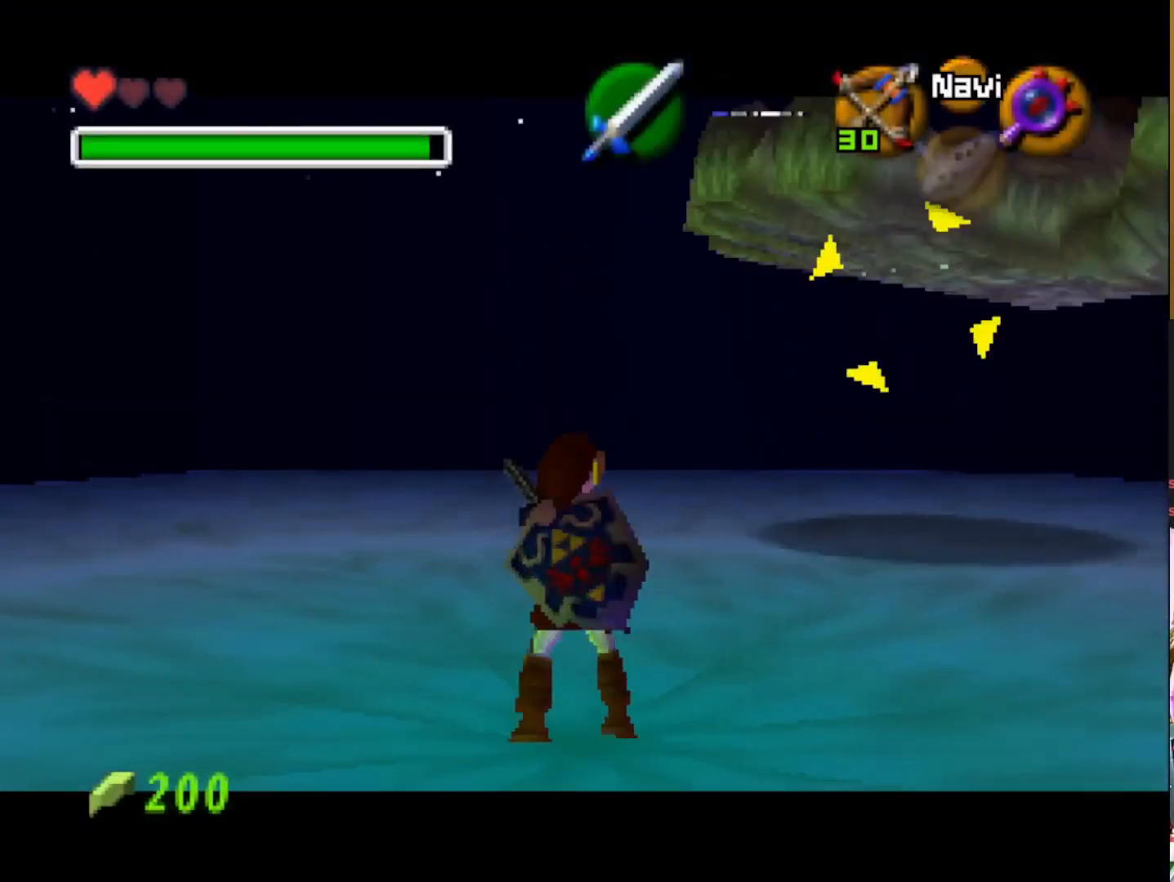
{"buttons": [], "left_stick": "center", "right_stick": "center", "events": [[100, "left_stick", "center"], [300, "L1", "down"], [400, "L1", "up"]]}
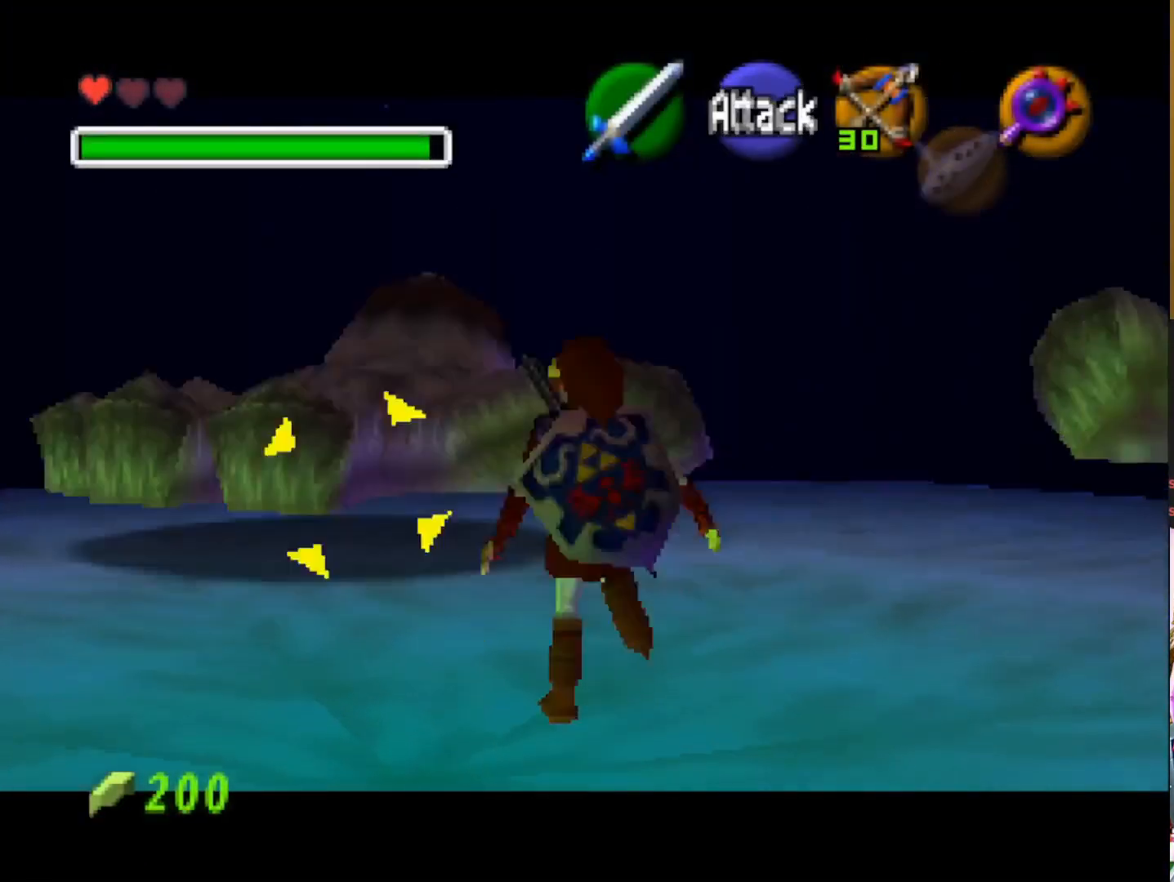
{"buttons": [], "left_stick": "down", "right_stick": "center", "events": [[117, "left_stick", "down"], [433, "CIRCLE", "down"], [500, "CIRCLE", "up"]]}
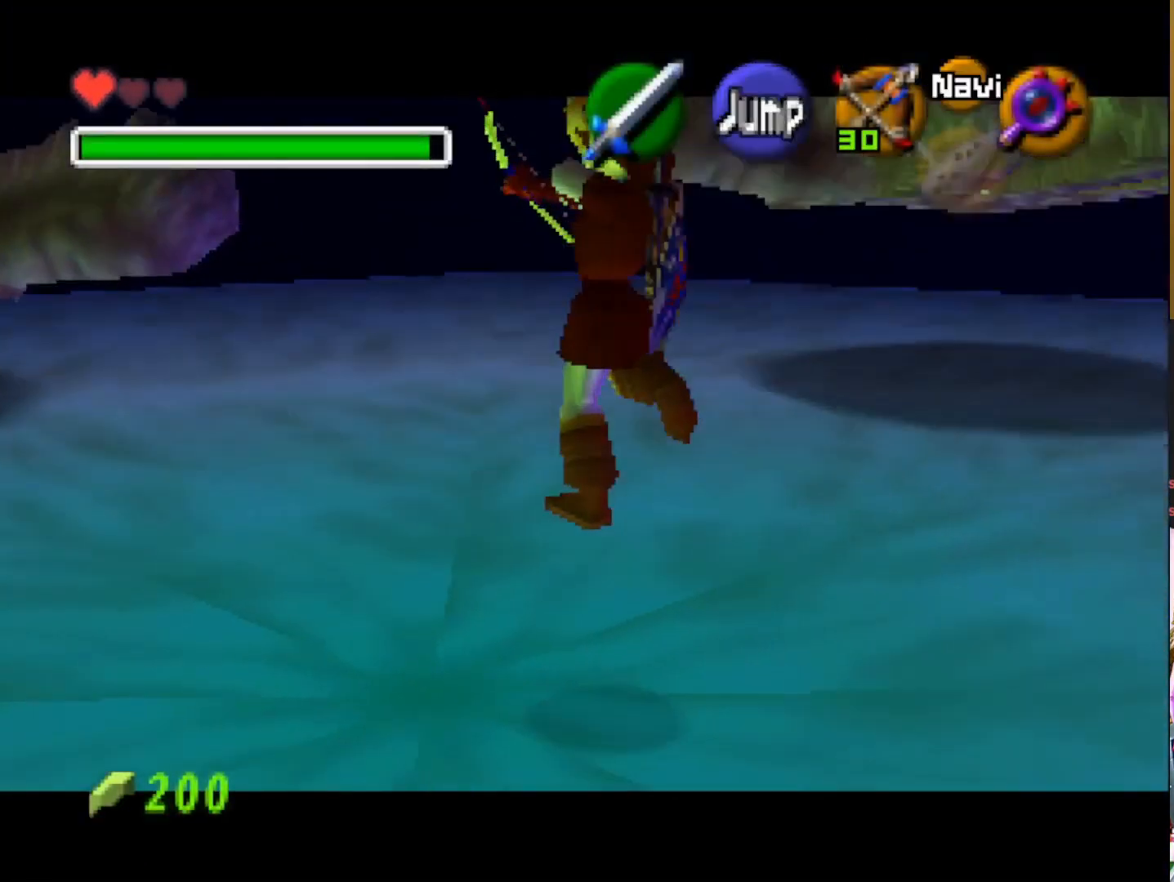
{"buttons": [], "left_stick": "down", "right_stick": "center", "events": []}
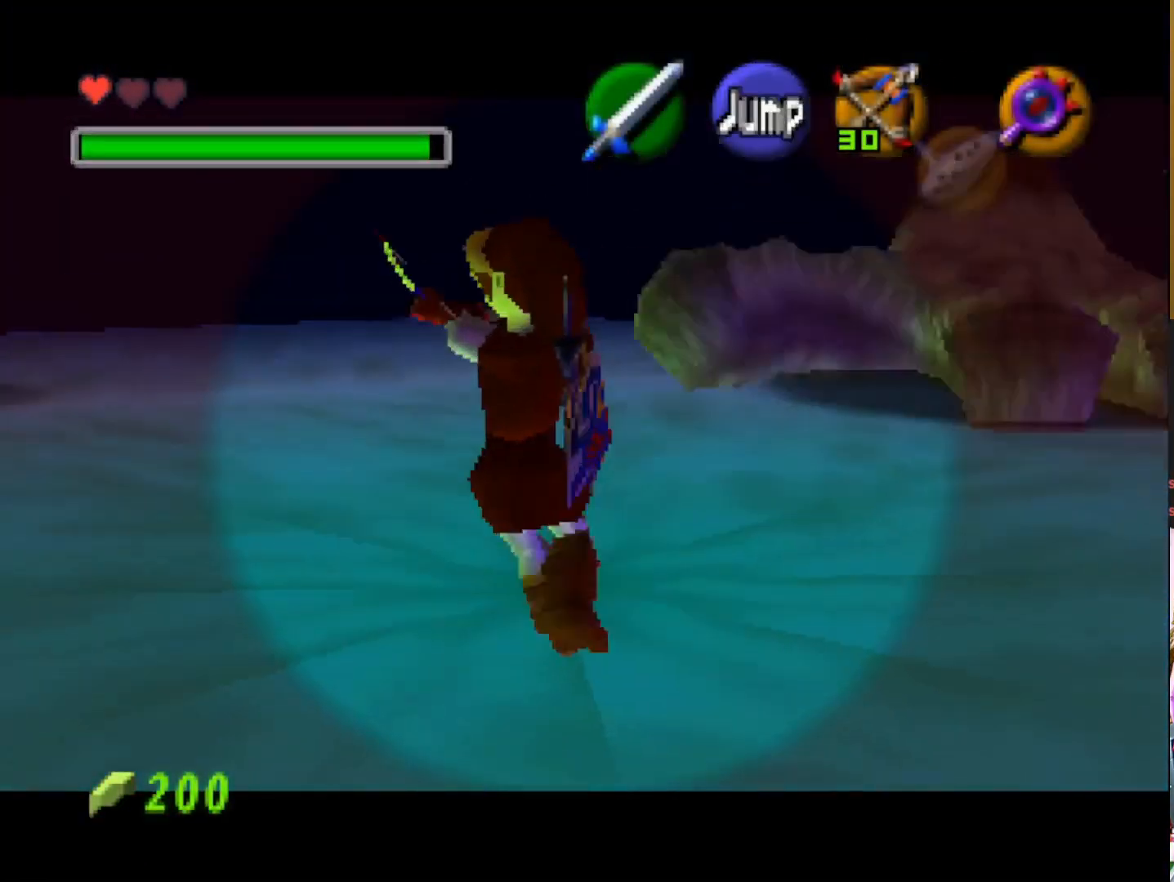
{"buttons": [], "left_stick": "down-right", "right_stick": "center", "events": [[167, "L1", "down"], [283, "L1", "up"], [433, "left_stick", "down-right"]]}
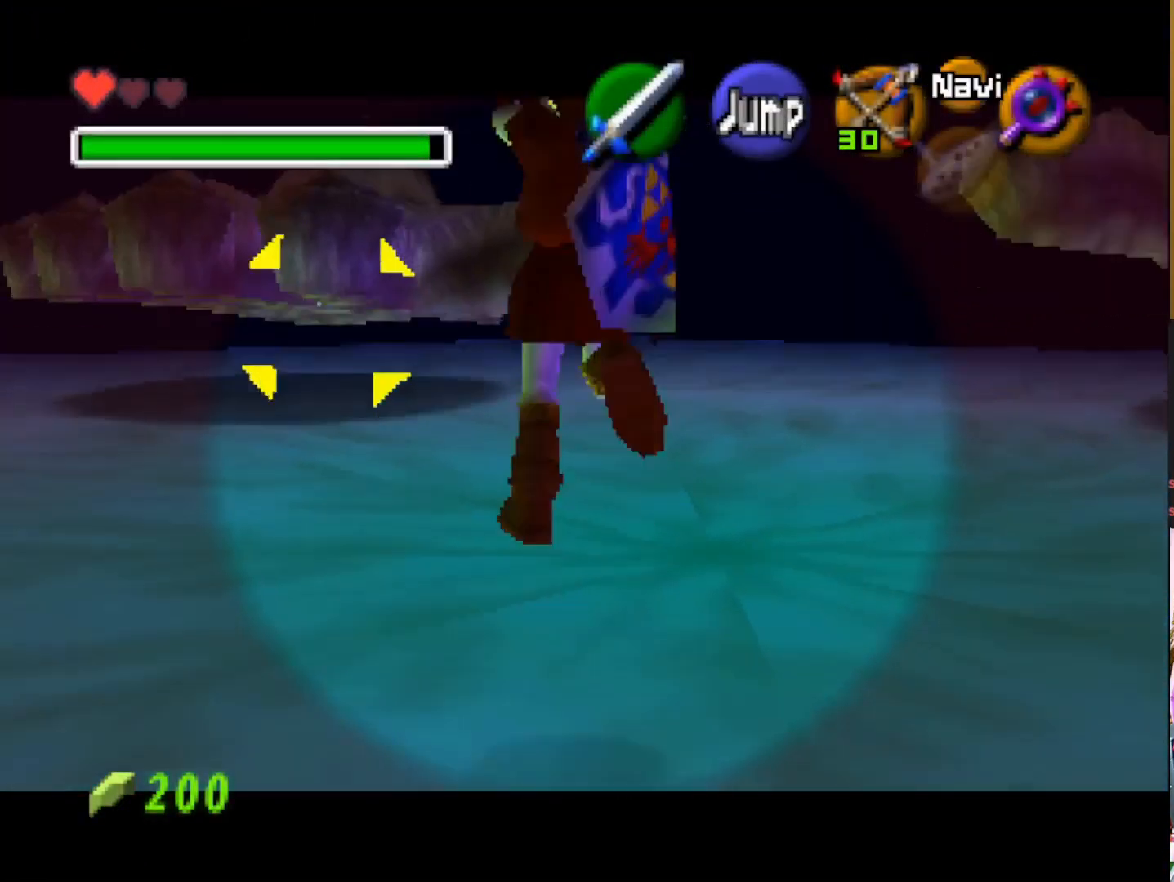
{"buttons": [], "left_stick": "center", "right_stick": "center", "events": [[317, "left_stick", "center"]]}
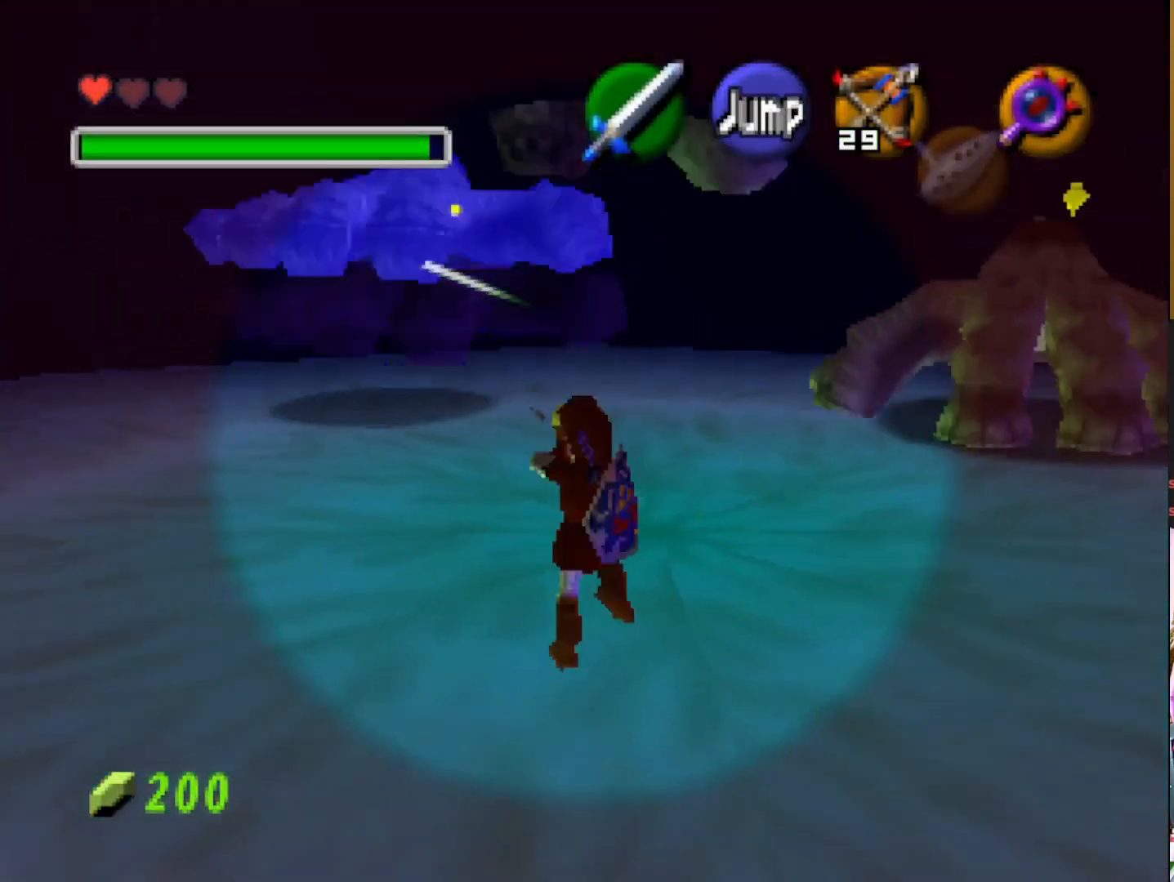
{"buttons": [], "left_stick": "up-right", "right_stick": "center", "events": [[300, "left_stick", "right"], [450, "left_stick", "up-right"]]}
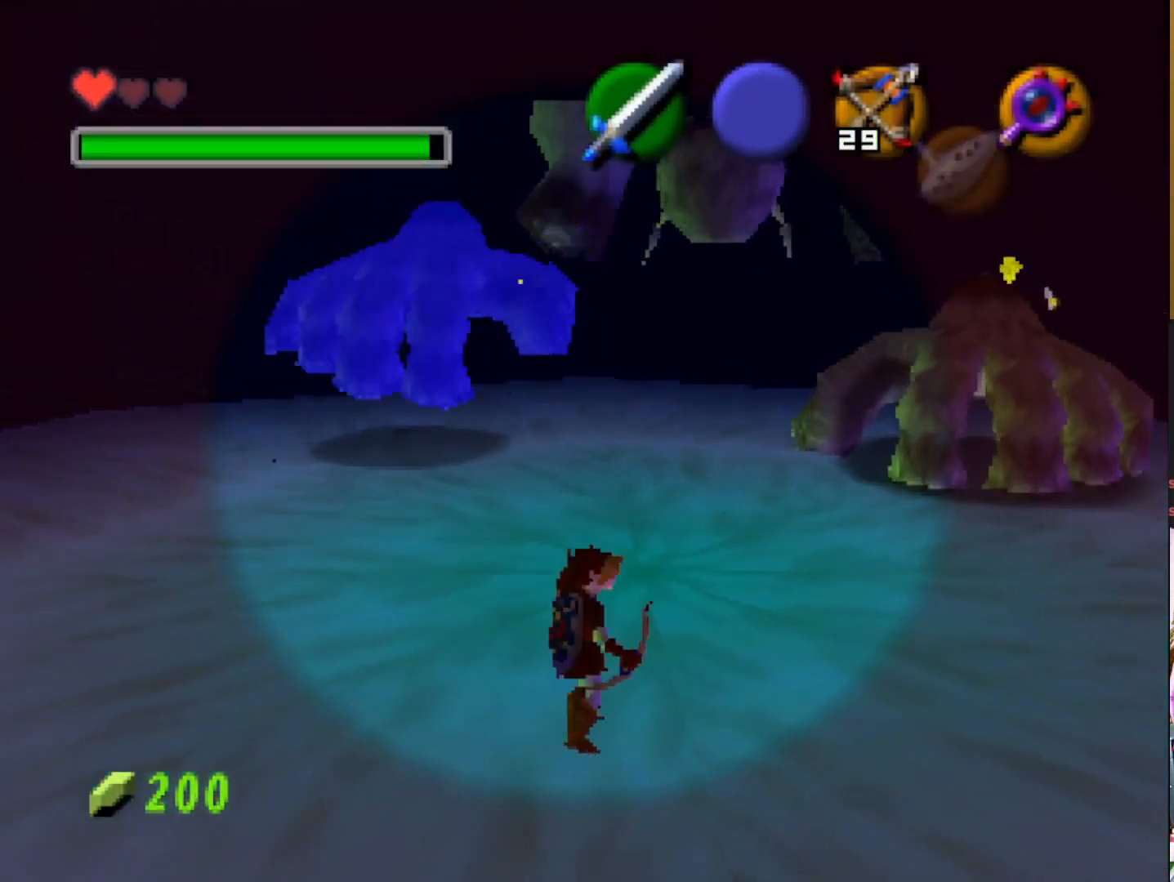
{"buttons": ["L1"], "left_stick": "center", "right_stick": "center", "events": [[50, "L2", "down"], [150, "left_stick", "center"], [217, "L2", "up"], [400, "L1", "down"]]}
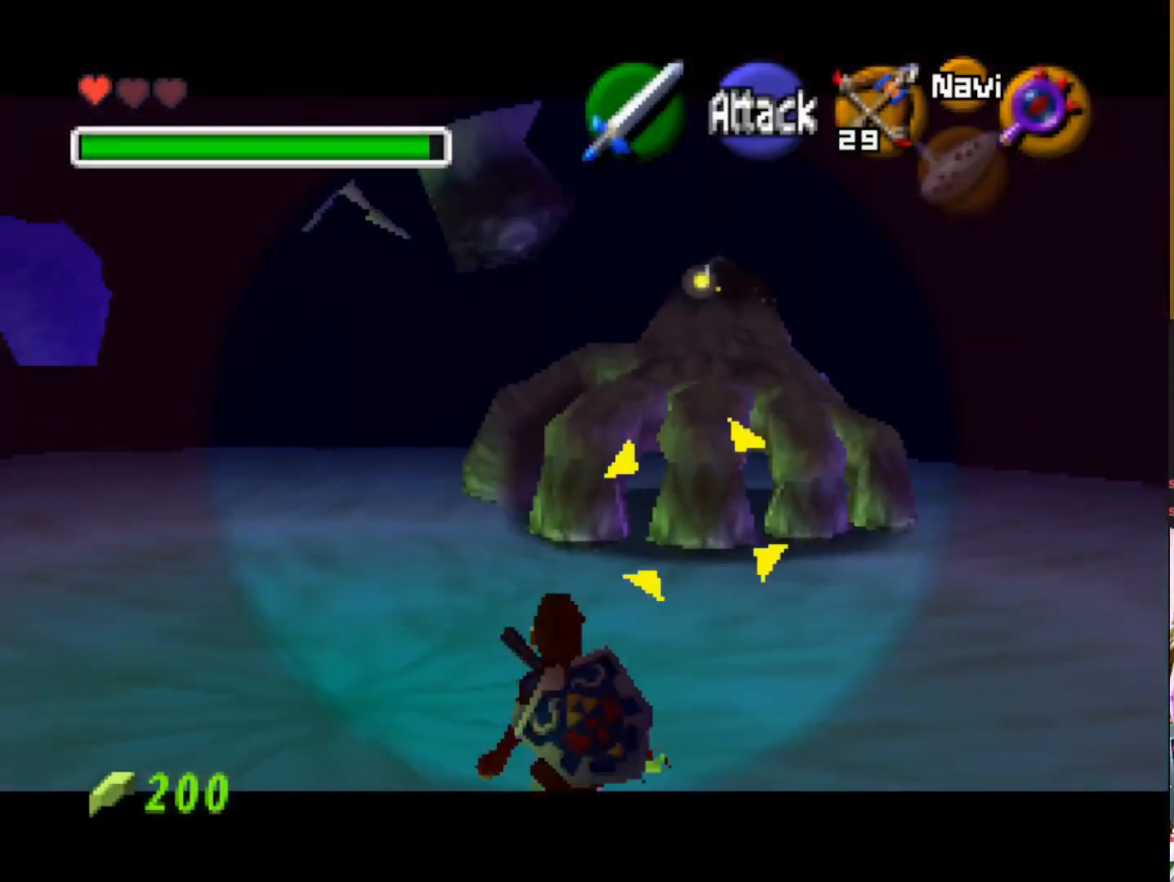
{"buttons": ["L1"], "left_stick": "center", "right_stick": "center", "events": [[50, "L1", "up"], [433, "L1", "down"]]}
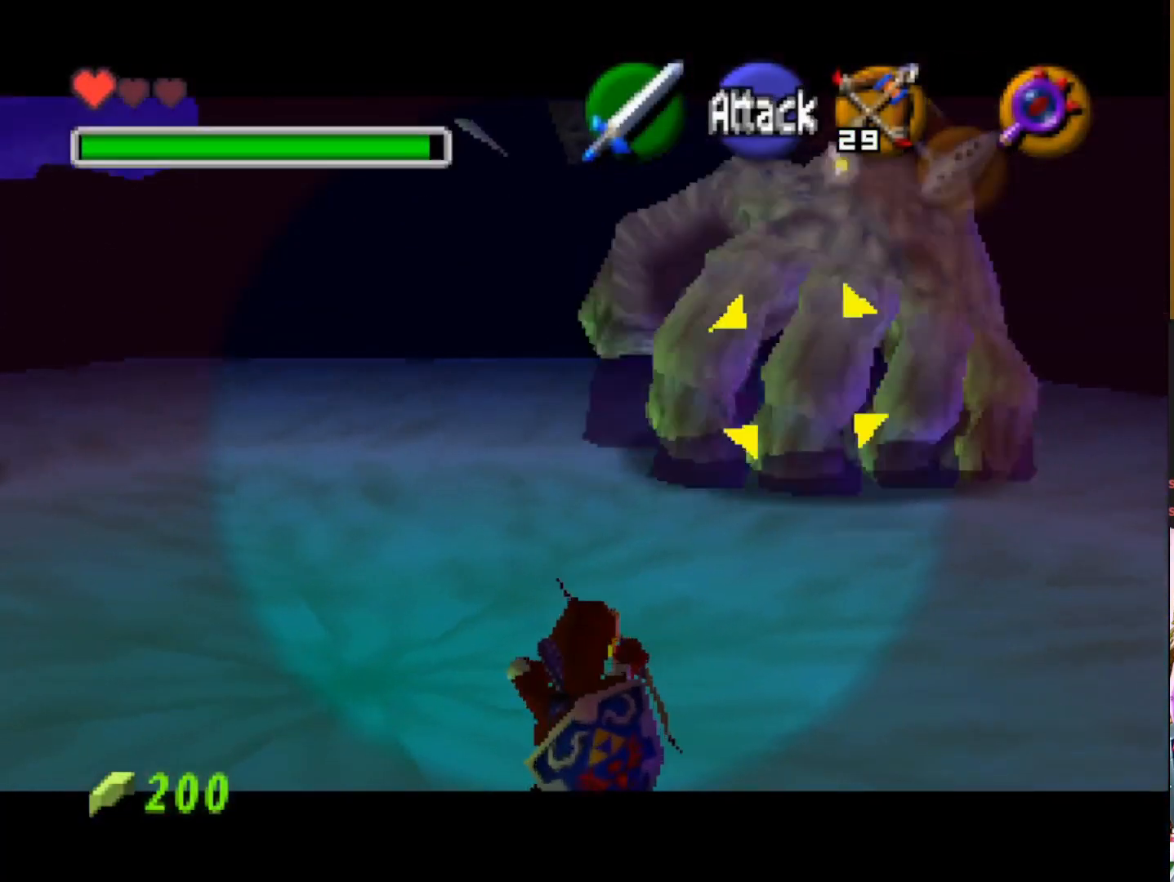
{"buttons": [], "left_stick": "center", "right_stick": "center", "events": [[50, "L1", "up"]]}
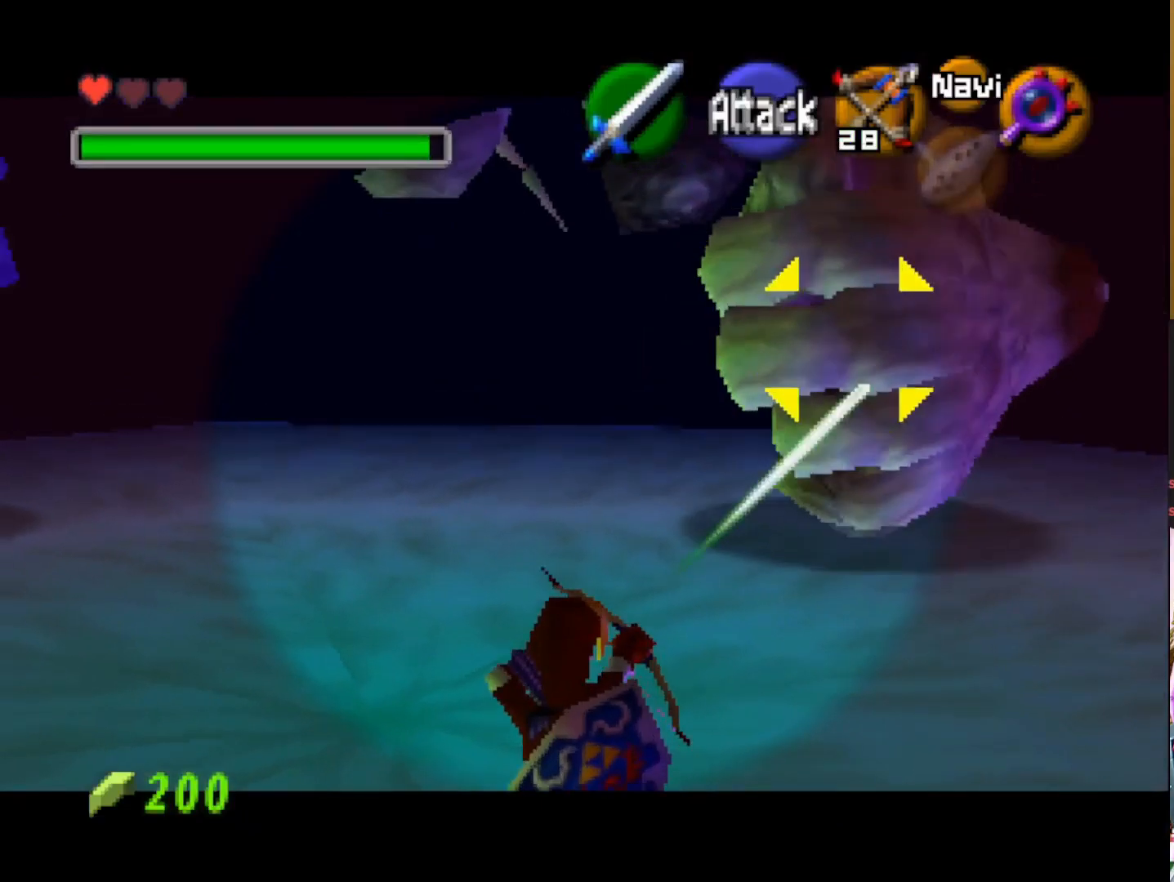
{"buttons": [], "left_stick": "left", "right_stick": "center", "events": [[200, "left_stick", "left"], [333, "CIRCLE", "down"], [417, "CIRCLE", "up"]]}
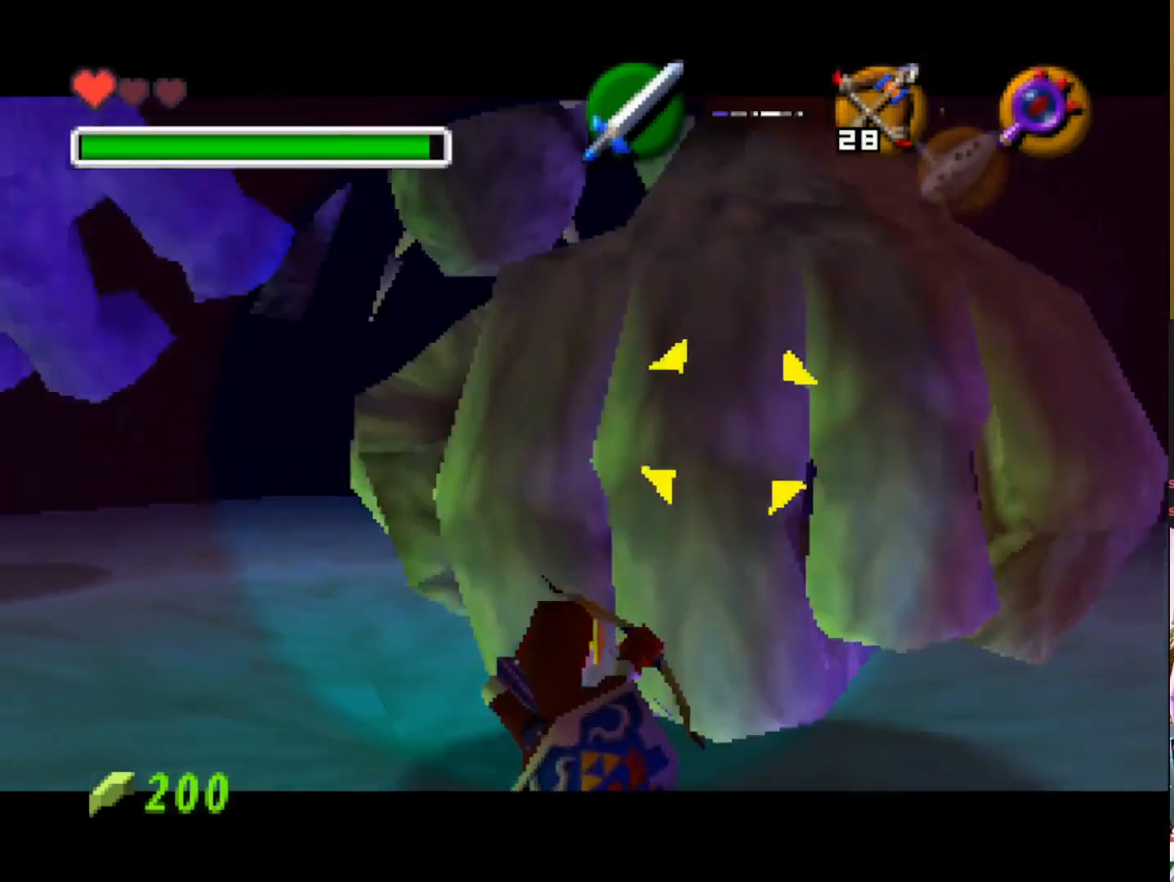
{"buttons": [], "left_stick": "up-left", "right_stick": "center", "events": [[433, "left_stick", "up-left"]]}
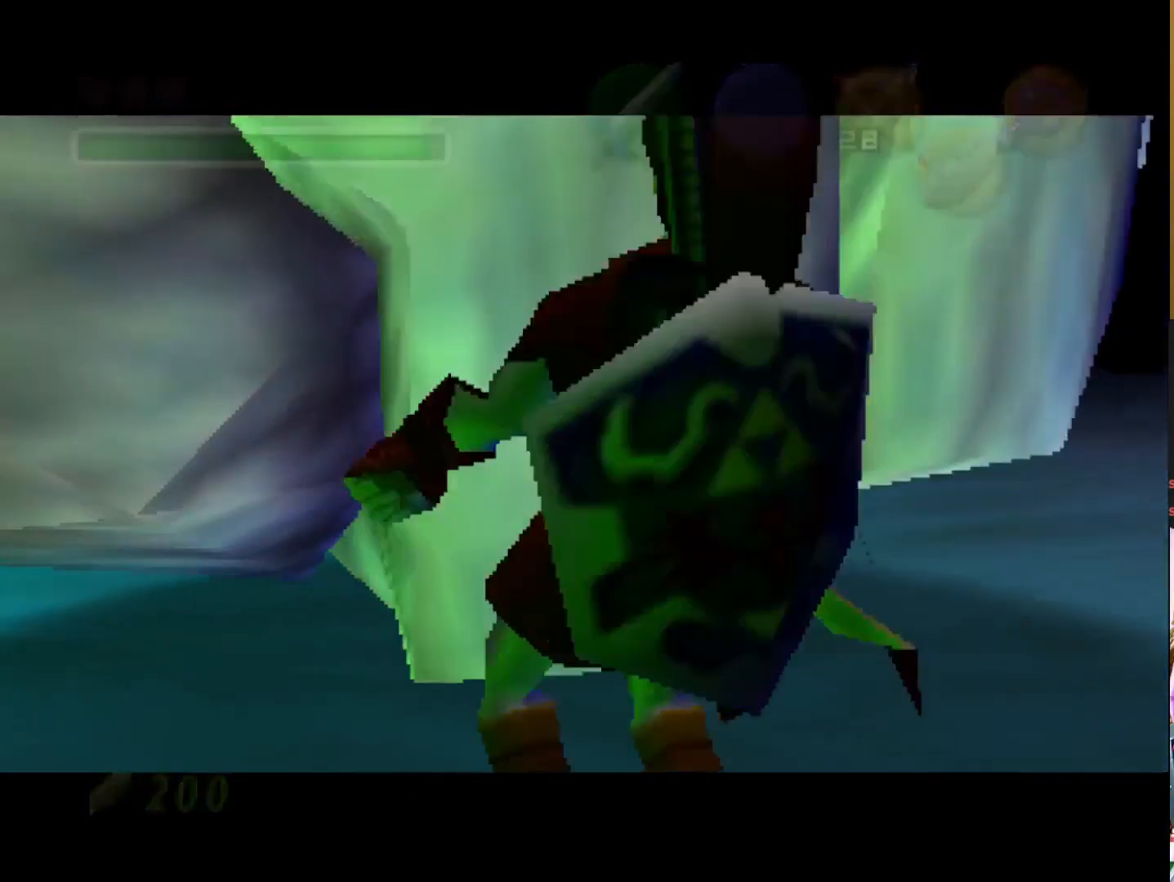
{"buttons": [], "left_stick": "center", "right_stick": "center", "events": [[33, "left_stick", "center"]]}